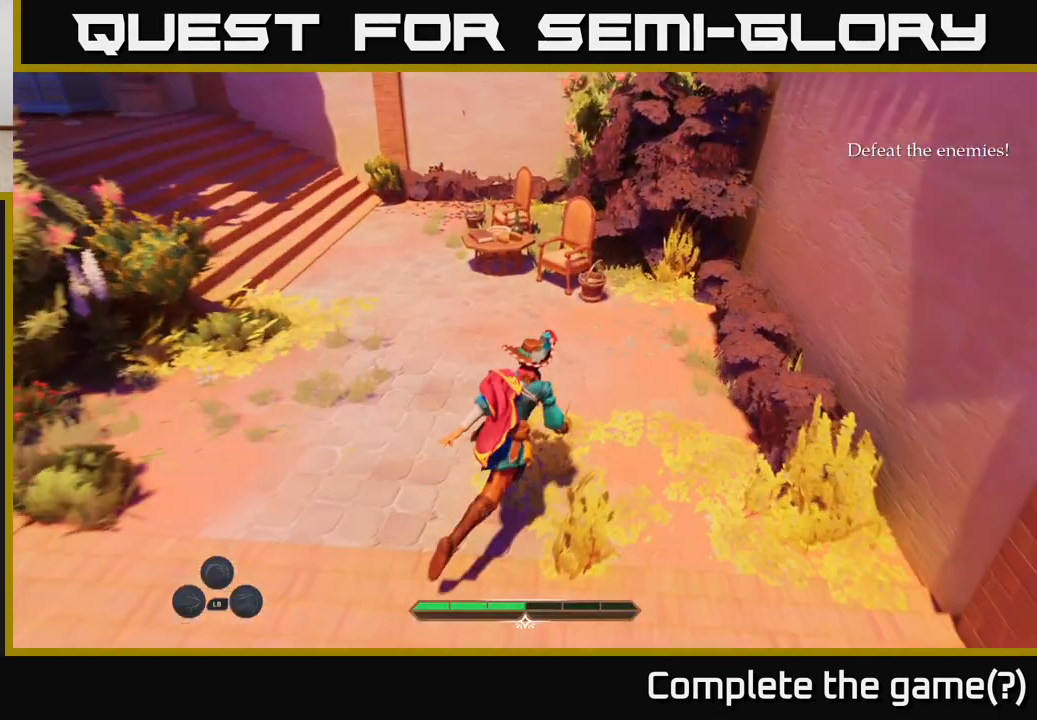
Gameplay with a controller (Xbox layout); each line is a JSON object with the inputs held at the frame after it. "events" lists button and stick changes between this image and that frame as [ms after this image, input, new state], when the widget could be followed in between.
{"buttons": ["L2", "R1"], "left_stick": "up-right", "right_stick": "center", "events": [[417, "R1", "down"]]}
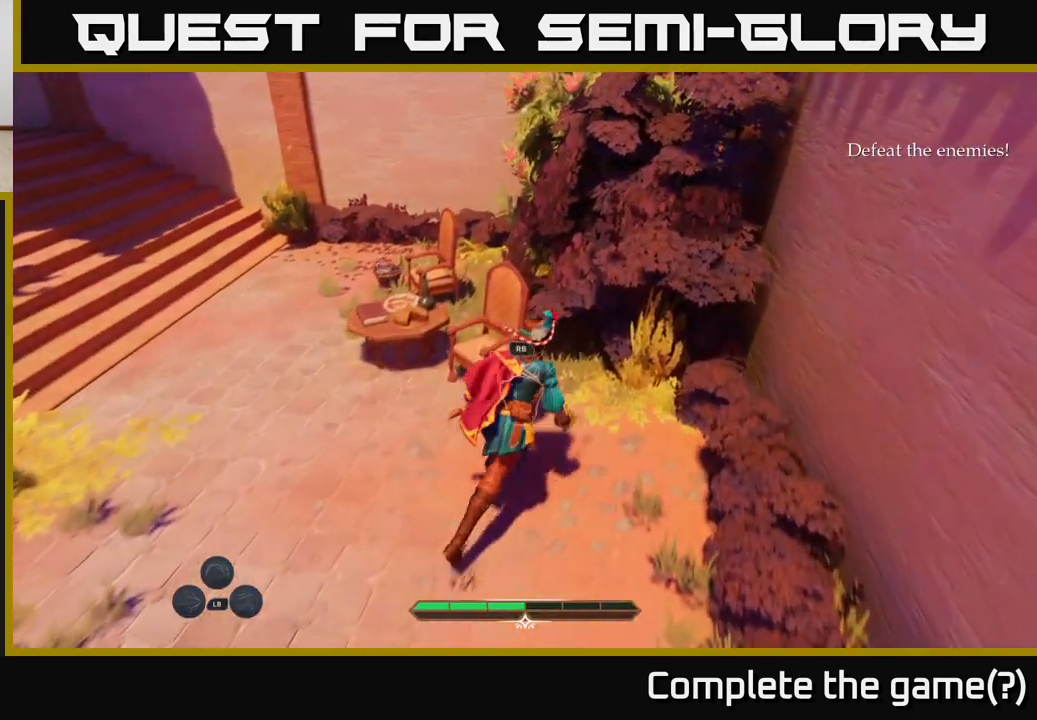
{"buttons": [], "left_stick": "up", "right_stick": "left", "events": [[17, "R1", "up"], [33, "L2", "up"], [50, "left_stick", "center"], [67, "right_stick", "left"], [267, "left_stick", "left"], [483, "left_stick", "up"]]}
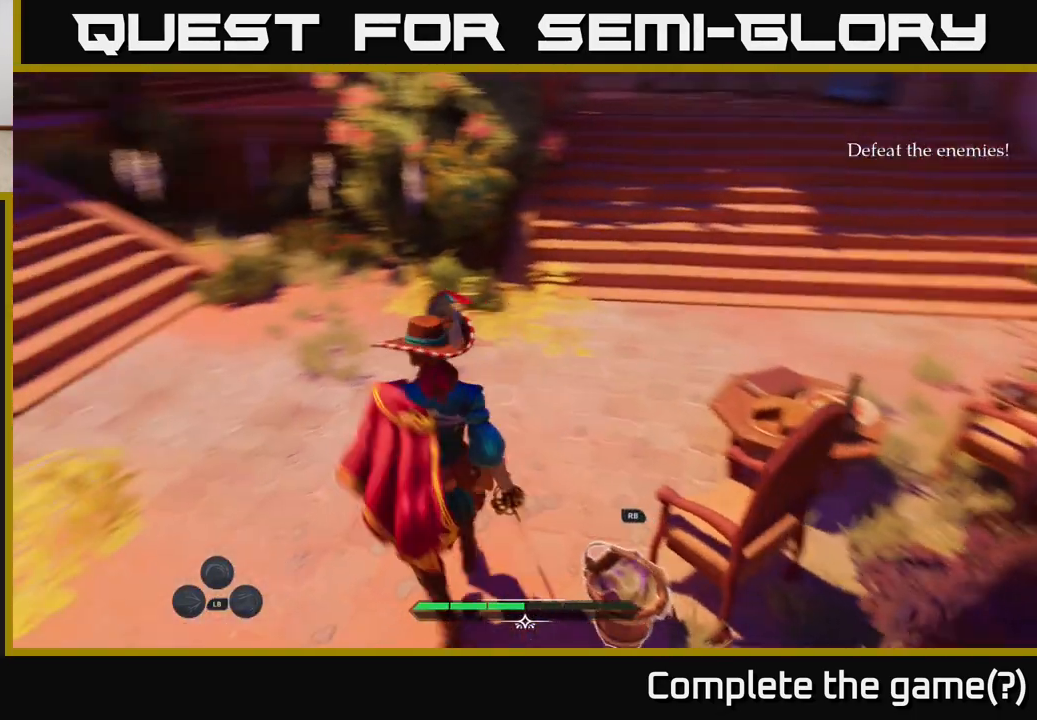
{"buttons": [], "left_stick": "down", "right_stick": "center", "events": [[100, "right_stick", "center"], [133, "left_stick", "right"], [217, "R1", "down"], [333, "R1", "up"], [350, "left_stick", "center"], [483, "left_stick", "down"]]}
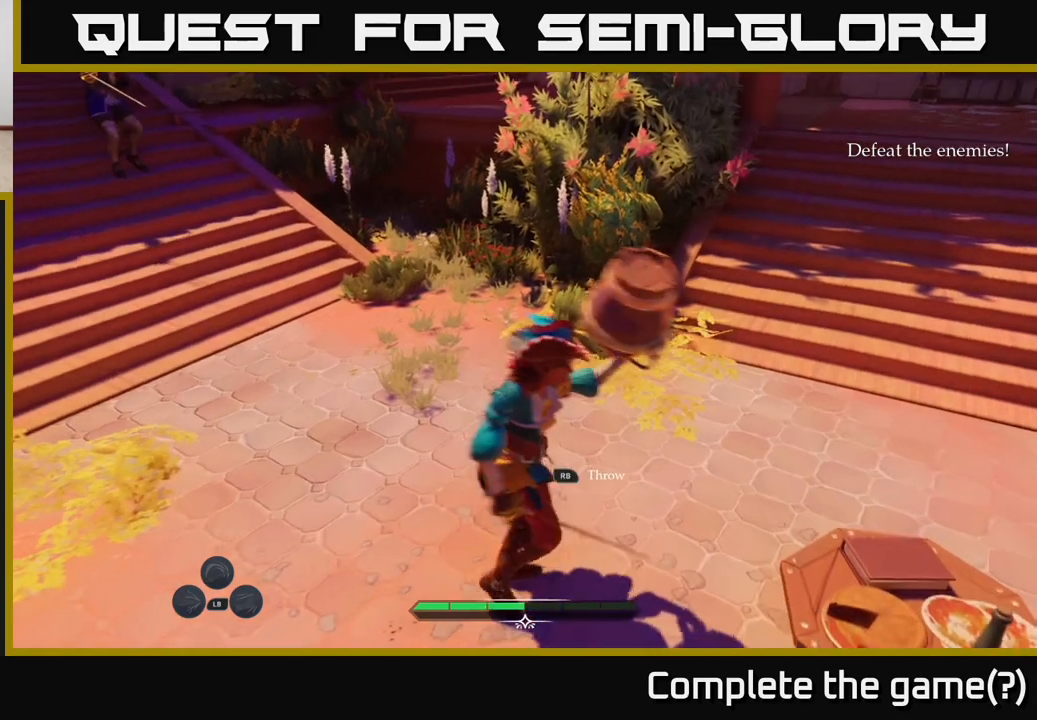
{"buttons": [], "left_stick": "up", "right_stick": "center", "events": [[200, "left_stick", "up"], [217, "right_stick", "up-left"], [350, "right_stick", "center"], [383, "R1", "down"], [450, "R1", "up"]]}
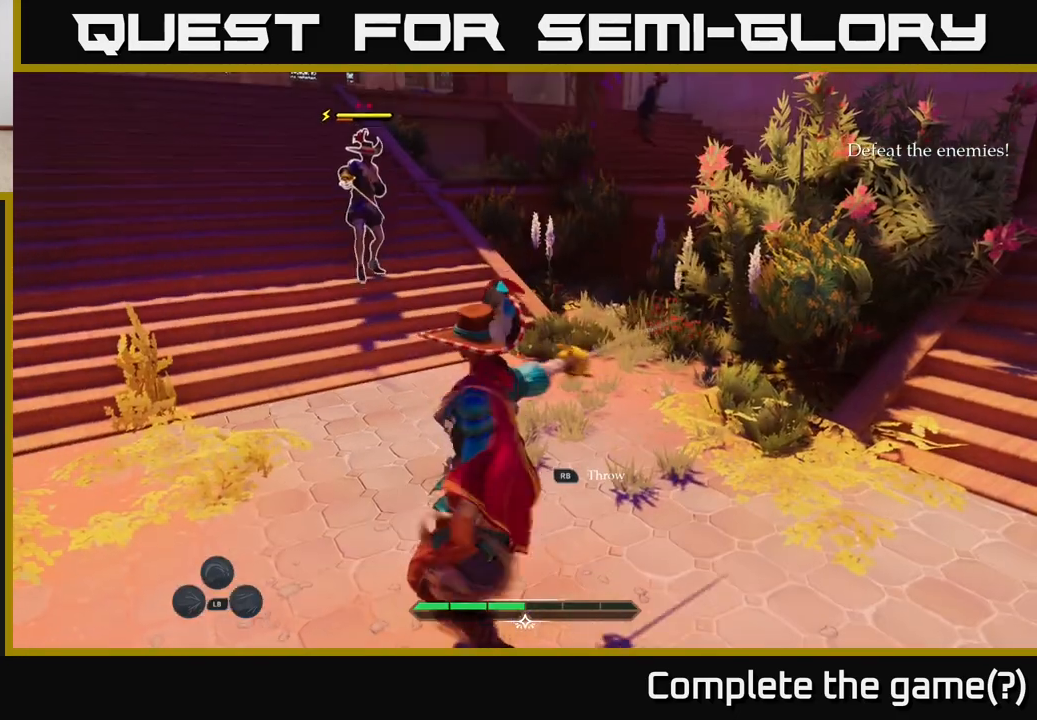
{"buttons": [], "left_stick": "up-right", "right_stick": "right", "events": [[83, "left_stick", "center"], [417, "left_stick", "up-right"], [500, "right_stick", "right"]]}
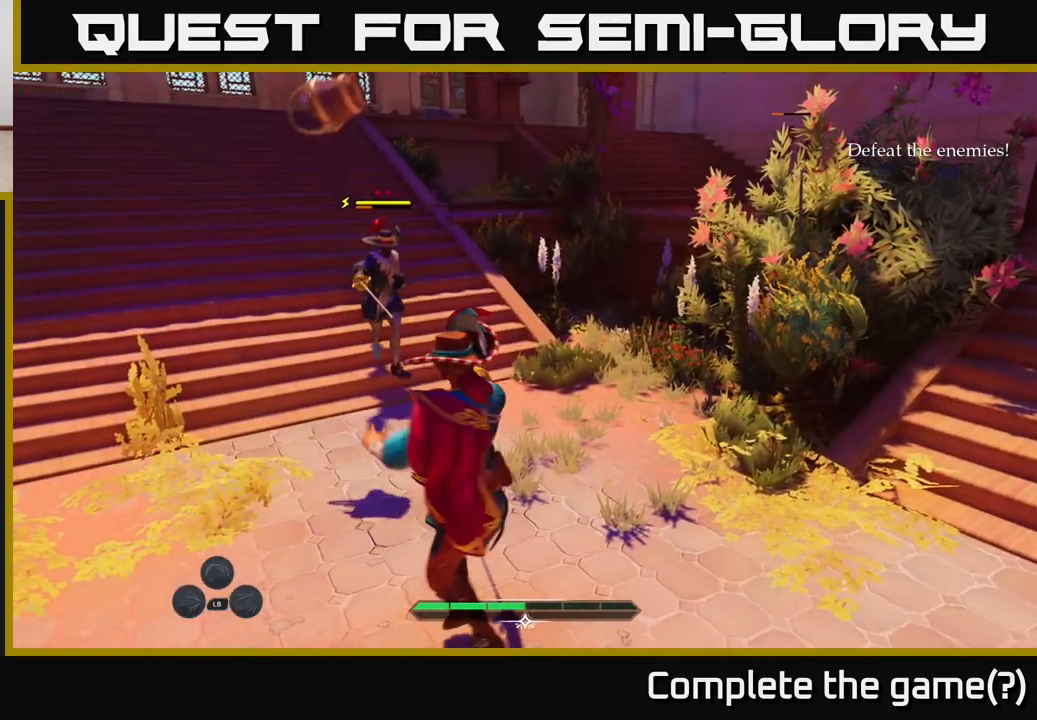
{"buttons": ["L2"], "left_stick": "up-right", "right_stick": "center", "events": [[50, "L2", "down"], [250, "right_stick", "up-right"], [350, "right_stick", "center"]]}
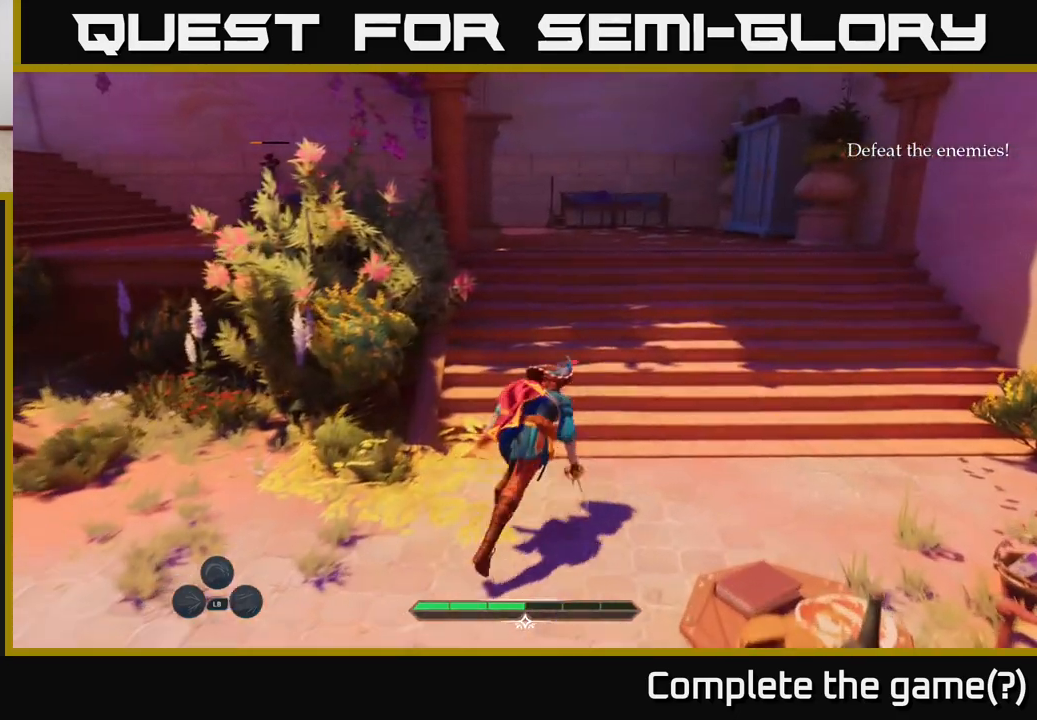
{"buttons": ["L2"], "left_stick": "up-right", "right_stick": "center", "events": [[83, "right_stick", "left"], [350, "right_stick", "center"]]}
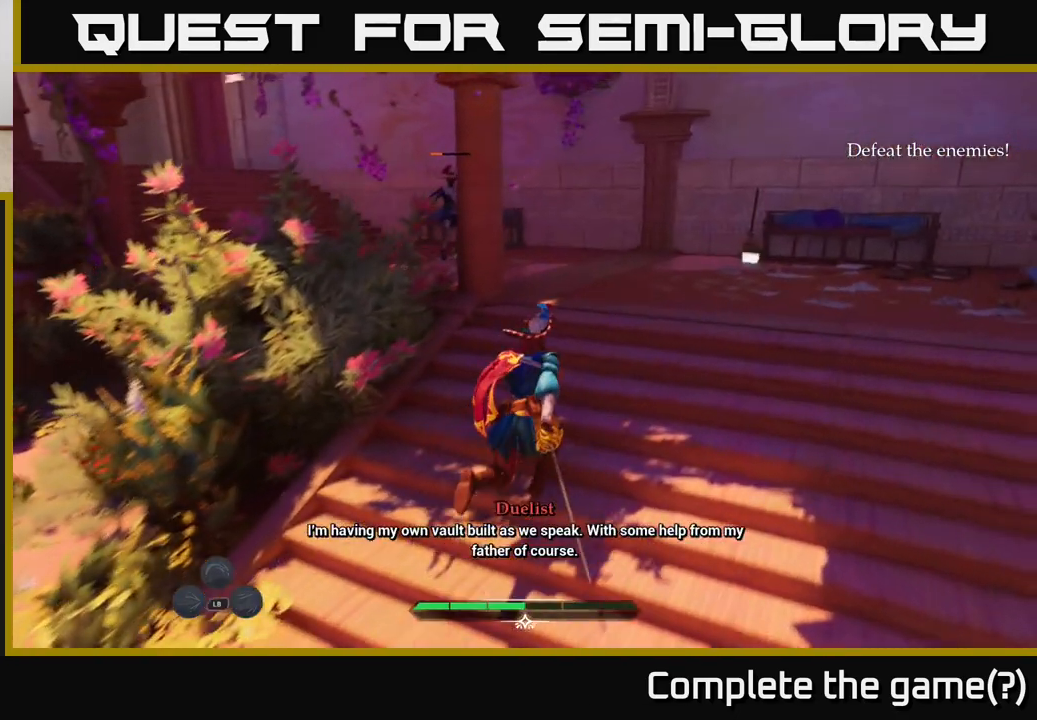
{"buttons": ["X", "L2"], "left_stick": "up", "right_stick": "center", "events": [[250, "left_stick", "up"], [467, "X", "down"]]}
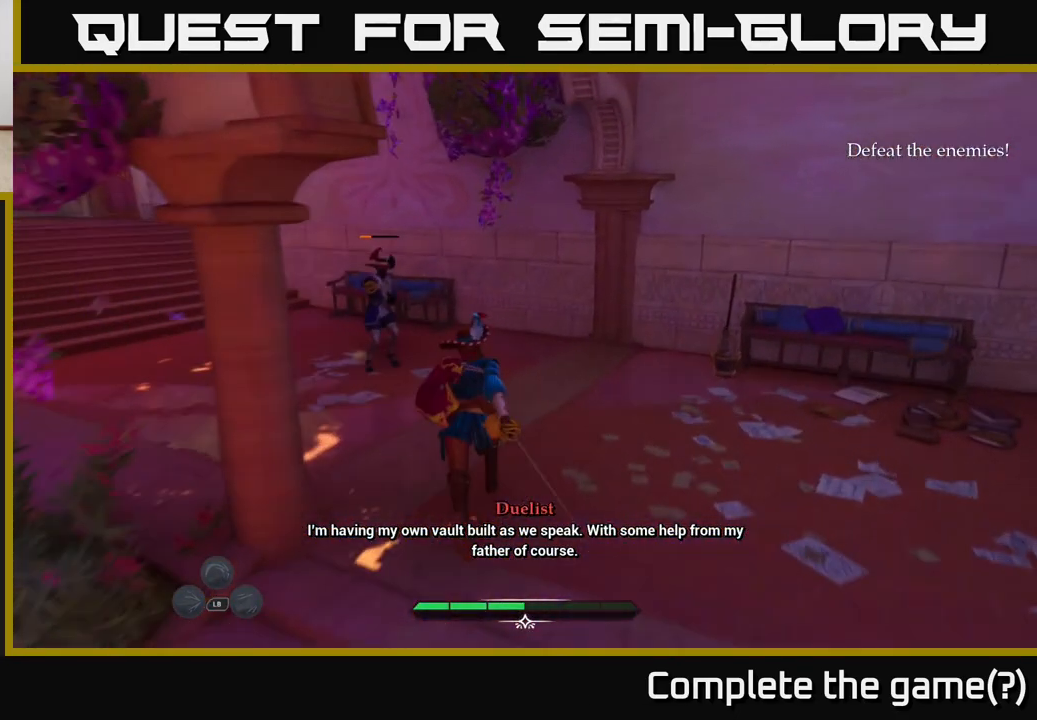
{"buttons": [], "left_stick": "center", "right_stick": "center", "events": [[50, "X", "up"], [117, "L2", "up"], [217, "left_stick", "center"], [367, "X", "down"], [500, "X", "up"]]}
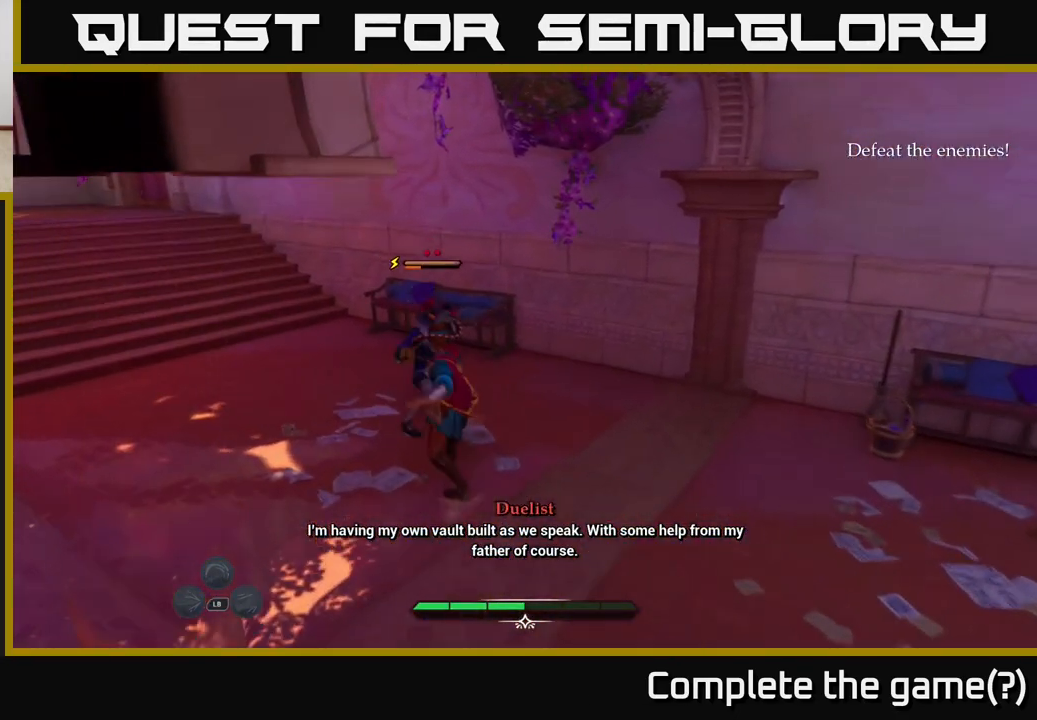
{"buttons": [], "left_stick": "center", "right_stick": "center", "events": []}
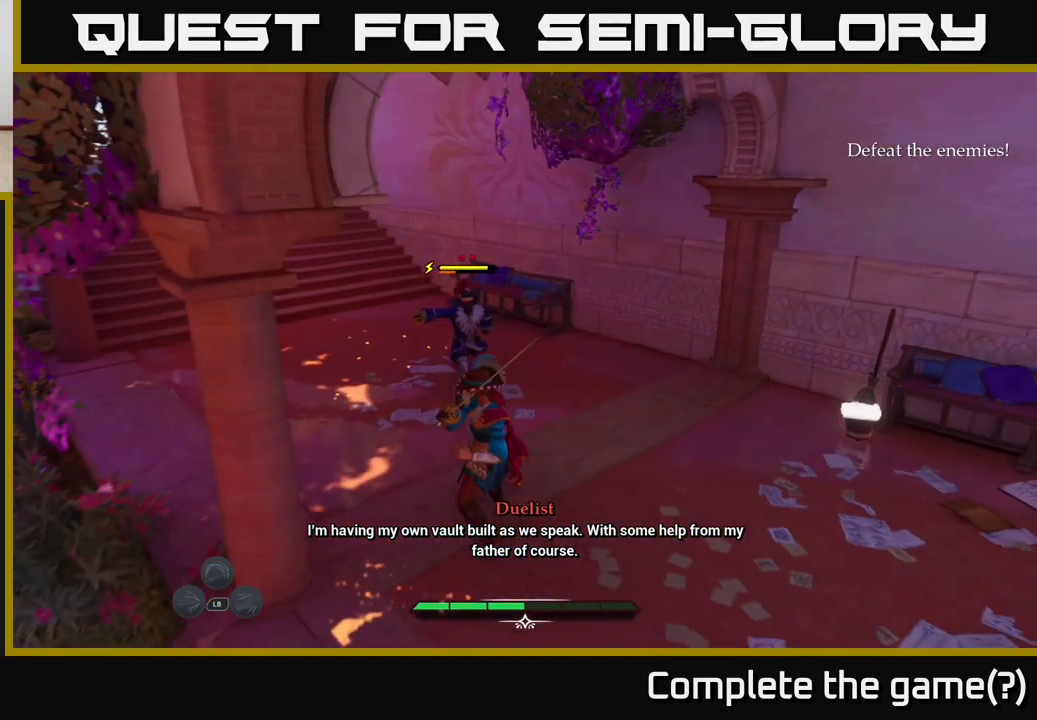
{"buttons": [], "left_stick": "center", "right_stick": "center", "events": [[417, "Y", "down"], [483, "Y", "up"]]}
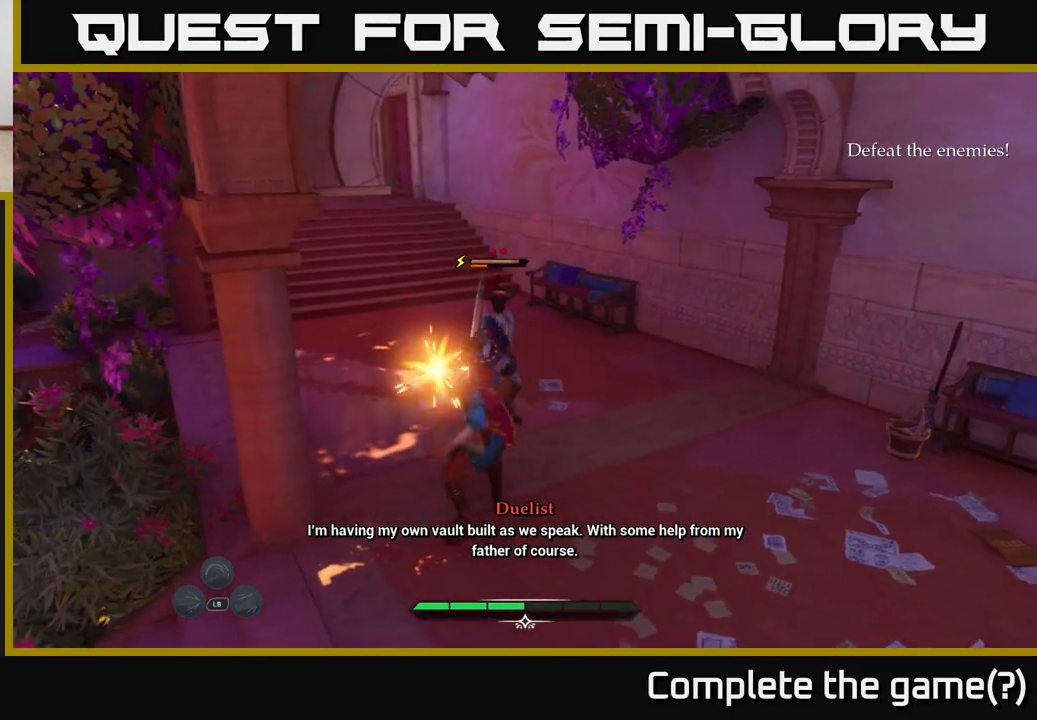
{"buttons": [], "left_stick": "center", "right_stick": "center", "events": []}
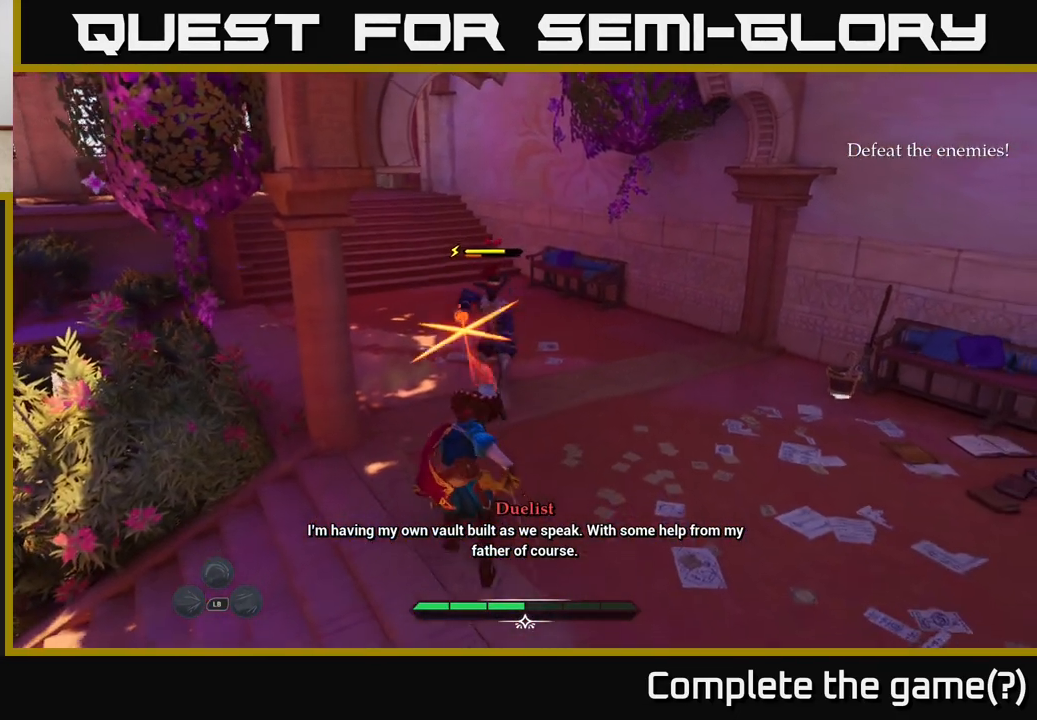
{"buttons": [], "left_stick": "center", "right_stick": "center", "events": [[267, "B", "down"], [300, "left_stick", "right"], [317, "B", "up"], [467, "left_stick", "center"]]}
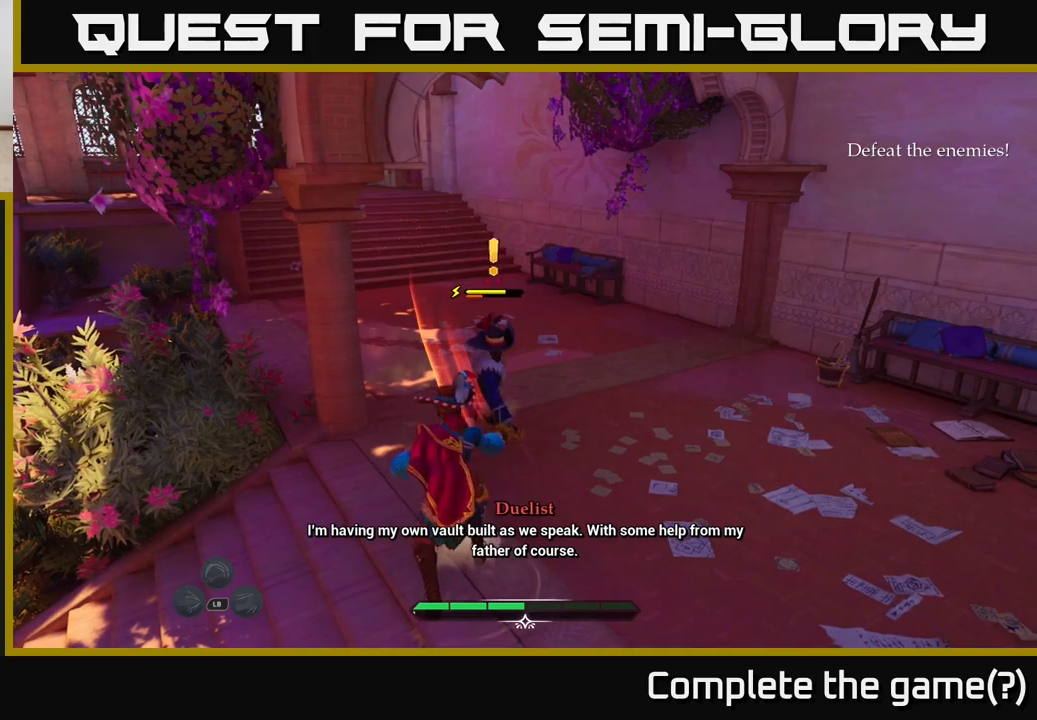
{"buttons": [], "left_stick": "up", "right_stick": "center", "events": [[417, "R2", "down"], [433, "left_stick", "up"], [483, "R2", "up"]]}
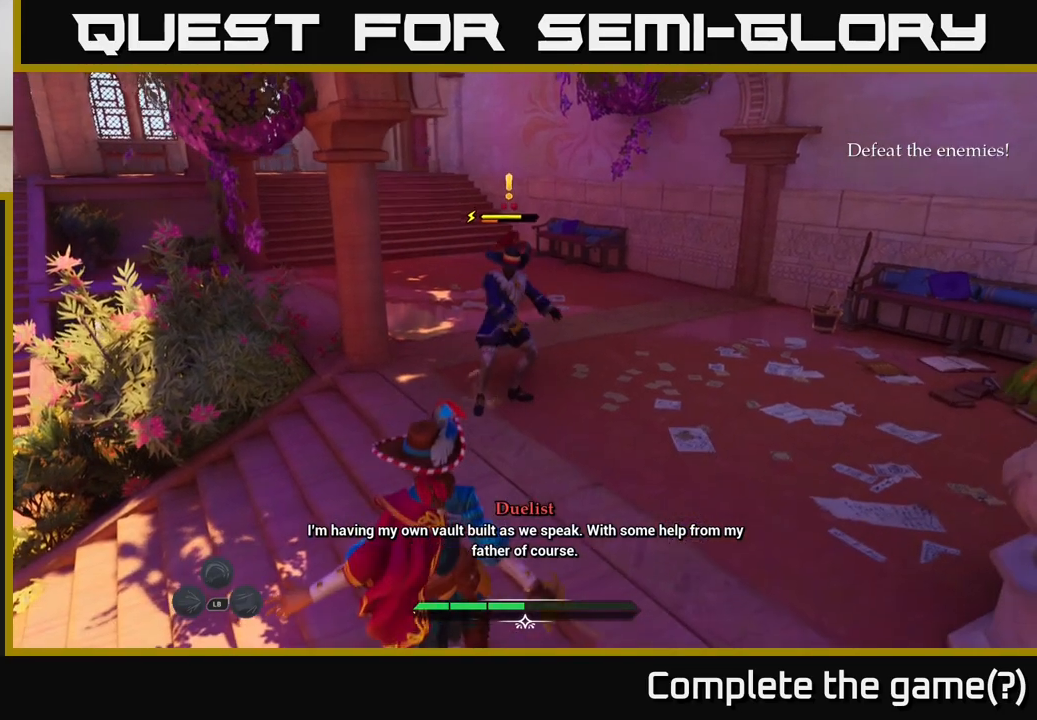
{"buttons": [], "left_stick": "up", "right_stick": "center", "events": []}
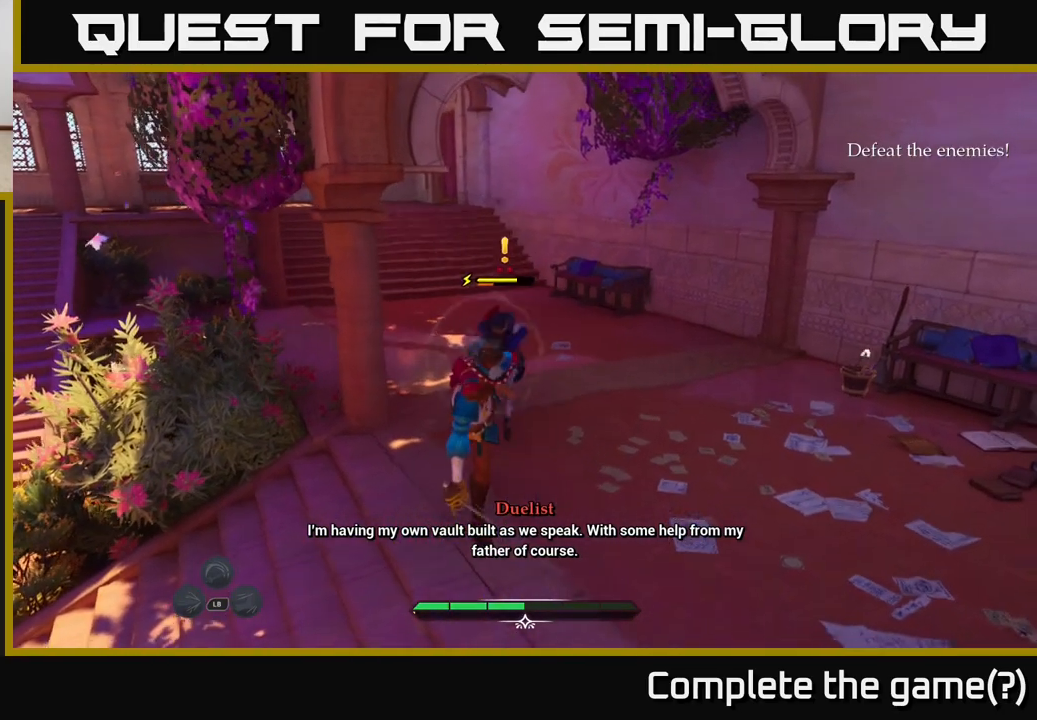
{"buttons": ["L2"], "left_stick": "up", "right_stick": "center", "events": [[100, "L2", "down"]]}
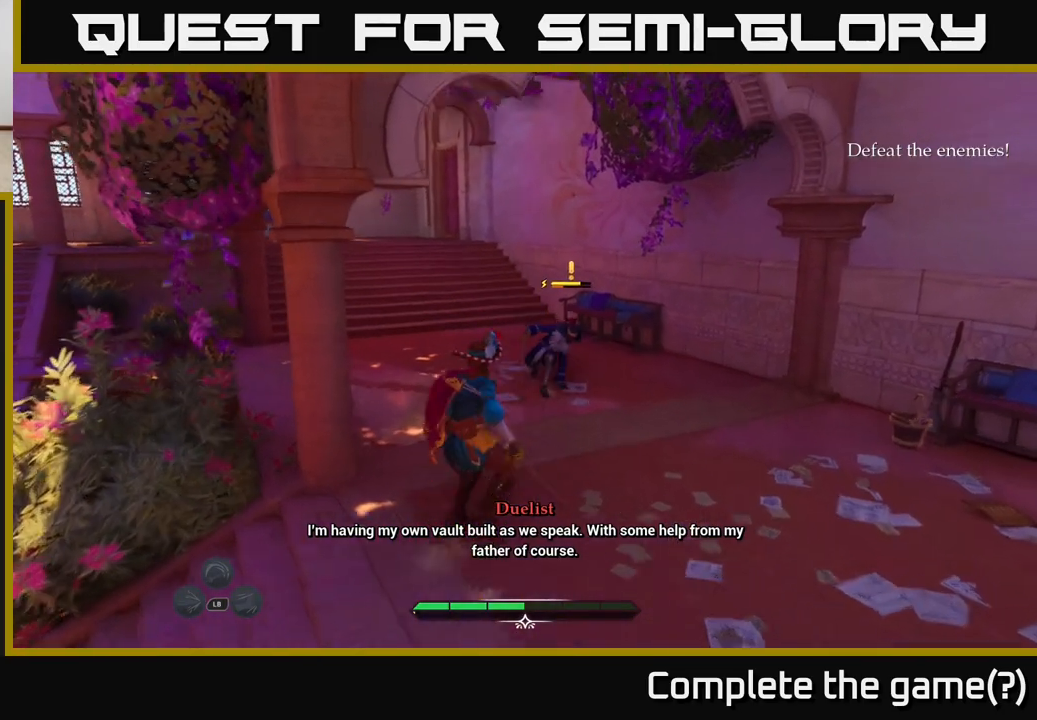
{"buttons": [], "left_stick": "up-right", "right_stick": "center", "events": [[133, "X", "down"], [167, "left_stick", "up-right"], [183, "X", "up"], [450, "L2", "up"]]}
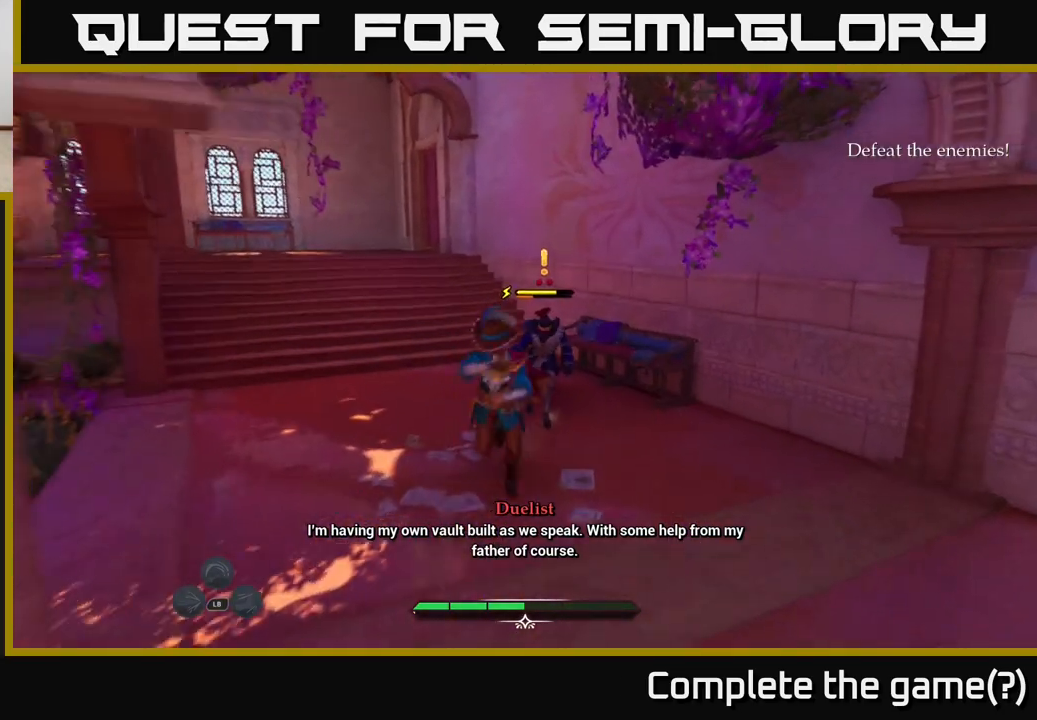
{"buttons": ["X"], "left_stick": "center", "right_stick": "center", "events": [[67, "X", "down"], [150, "X", "up"], [250, "X", "down"], [333, "left_stick", "center"], [350, "X", "up"], [433, "X", "down"]]}
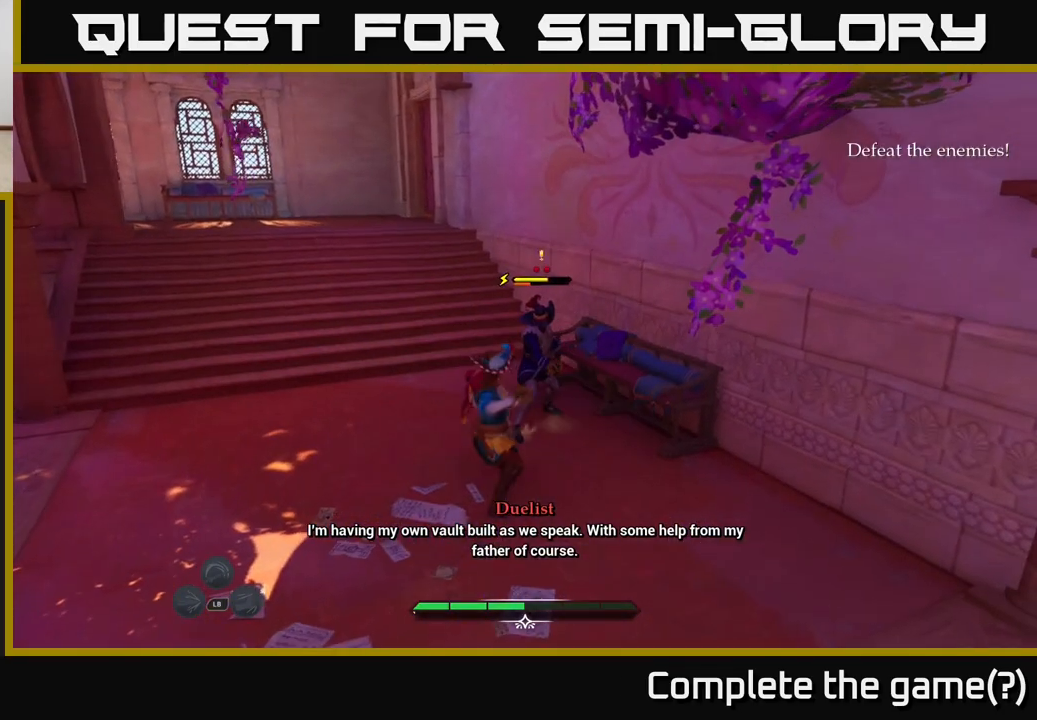
{"buttons": [], "left_stick": "center", "right_stick": "center", "events": [[33, "X", "up"], [117, "X", "down"], [233, "X", "up"]]}
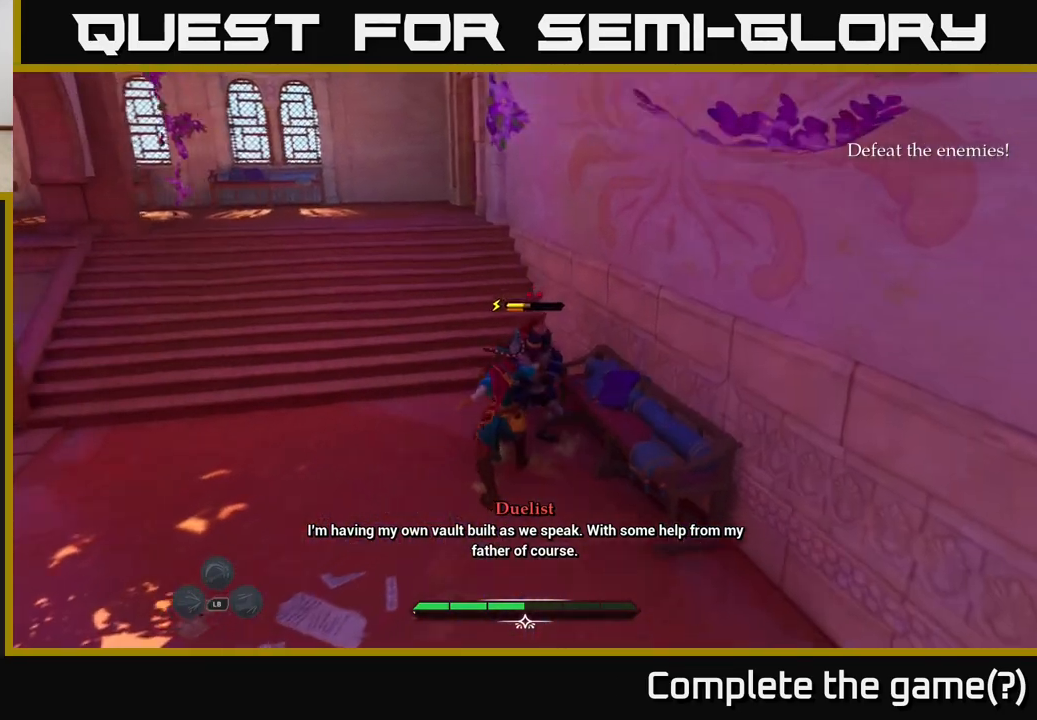
{"buttons": [], "left_stick": "center", "right_stick": "center", "events": []}
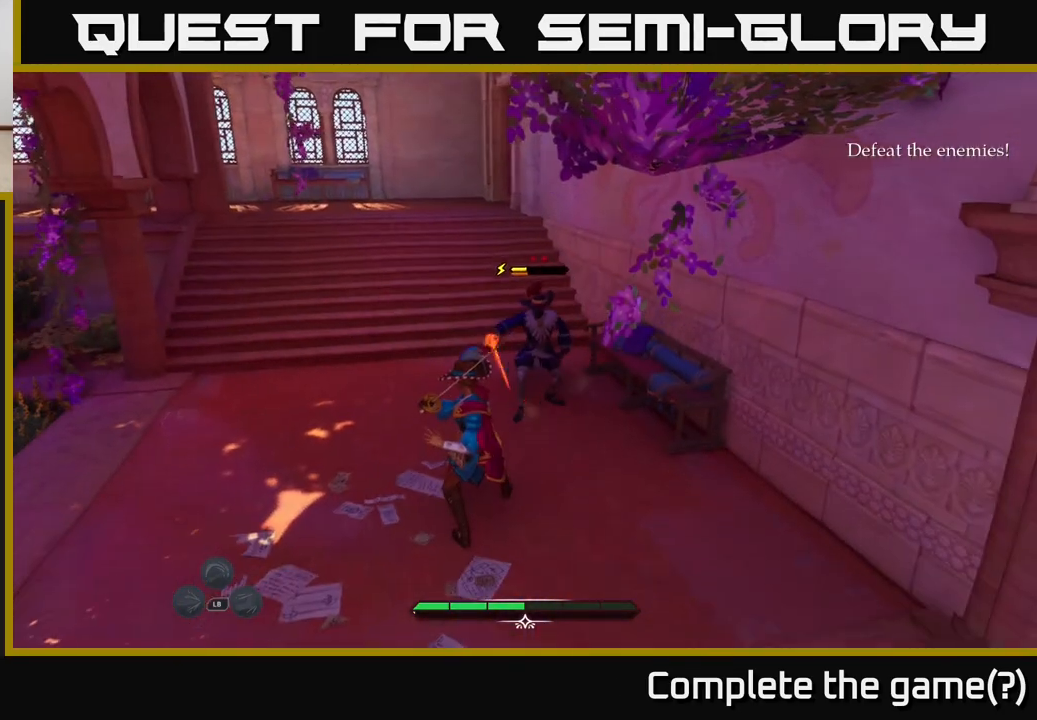
{"buttons": [], "left_stick": "up-left", "right_stick": "center", "events": [[383, "B", "down"], [383, "left_stick", "up-left"], [467, "B", "up"]]}
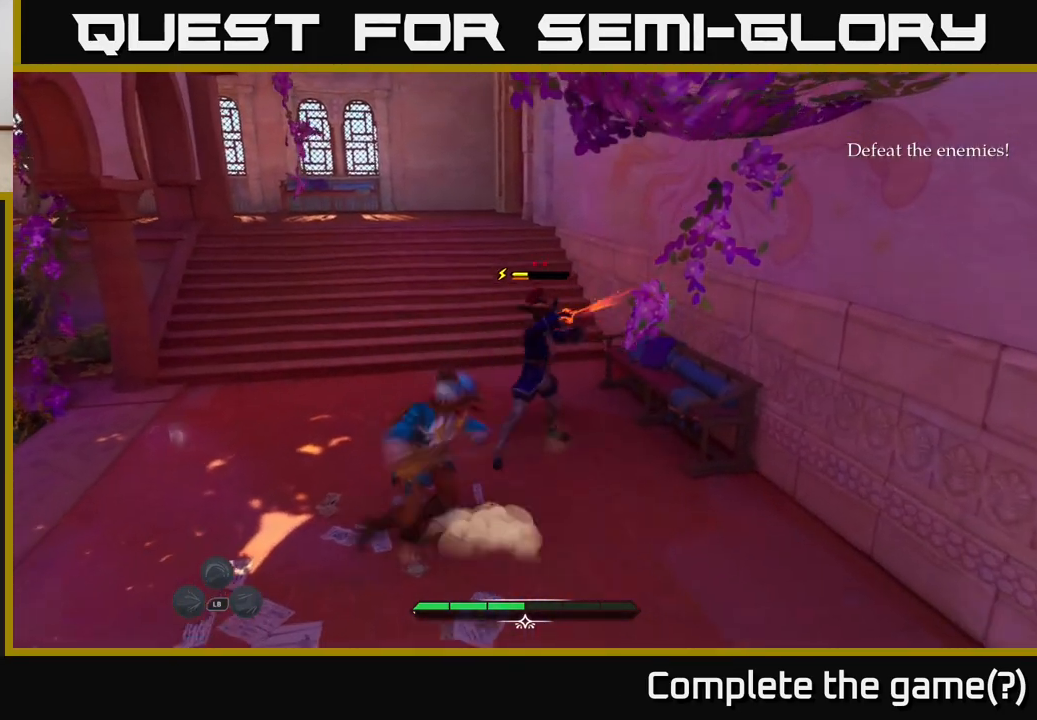
{"buttons": [], "left_stick": "center", "right_stick": "center", "events": [[67, "left_stick", "center"]]}
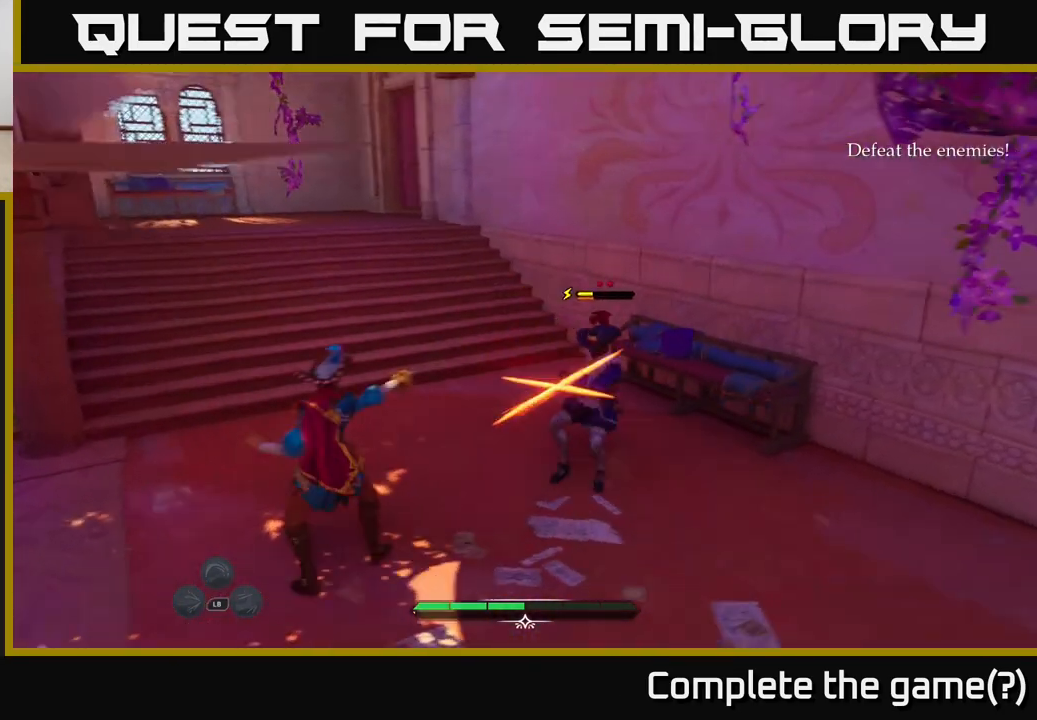
{"buttons": [], "left_stick": "center", "right_stick": "center", "events": [[133, "left_stick", "right"], [167, "B", "down"], [250, "B", "up"], [267, "left_stick", "up-left"], [317, "left_stick", "center"]]}
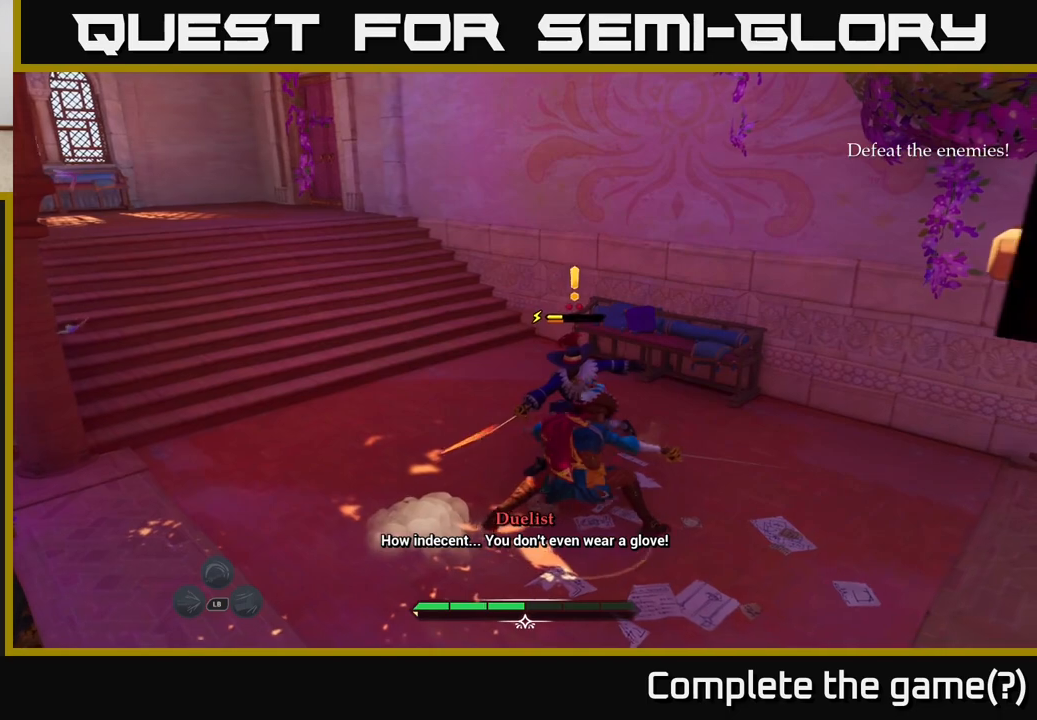
{"buttons": [], "left_stick": "center", "right_stick": "center", "events": [[350, "R2", "down"], [400, "R2", "up"]]}
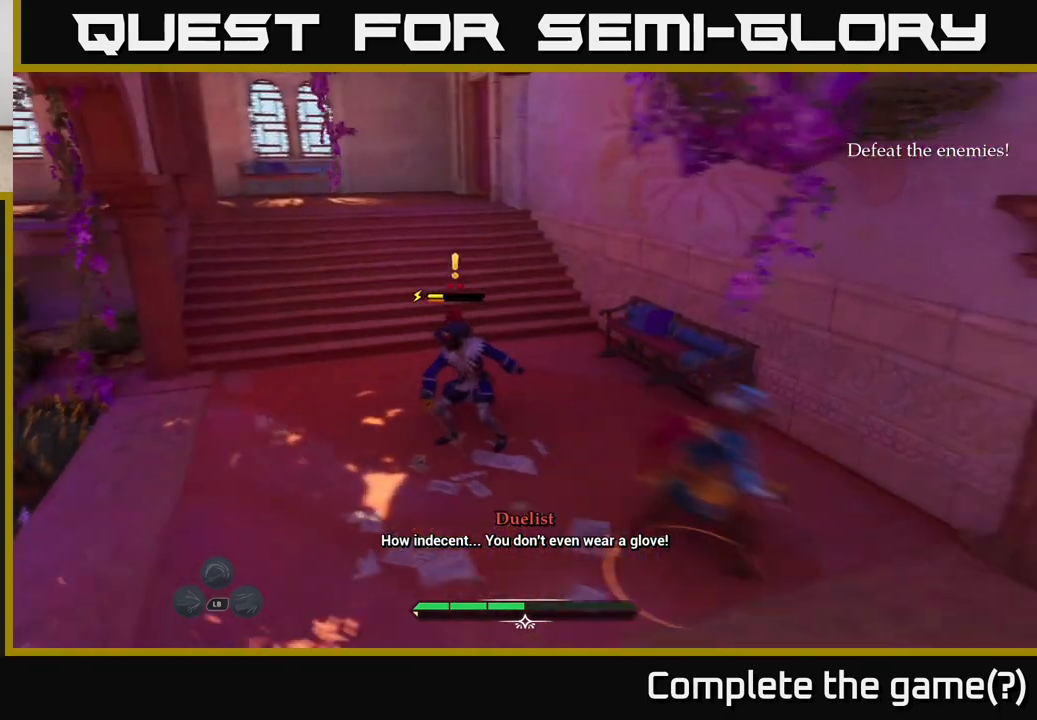
{"buttons": [], "left_stick": "up-left", "right_stick": "center", "events": [[67, "left_stick", "up"], [367, "left_stick", "up-left"], [400, "R2", "down"], [450, "R2", "up"]]}
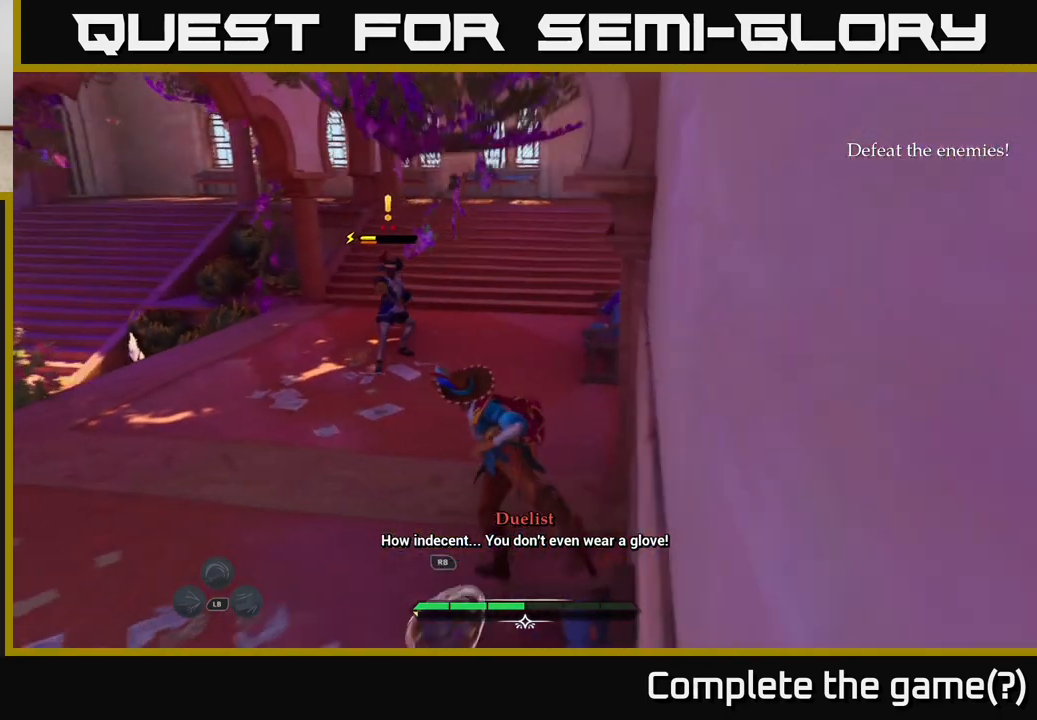
{"buttons": [], "left_stick": "up", "right_stick": "center", "events": [[83, "R2", "down"], [150, "R2", "up"], [233, "left_stick", "up"], [250, "R2", "down"], [317, "R2", "up"], [400, "R2", "down"], [467, "R2", "up"]]}
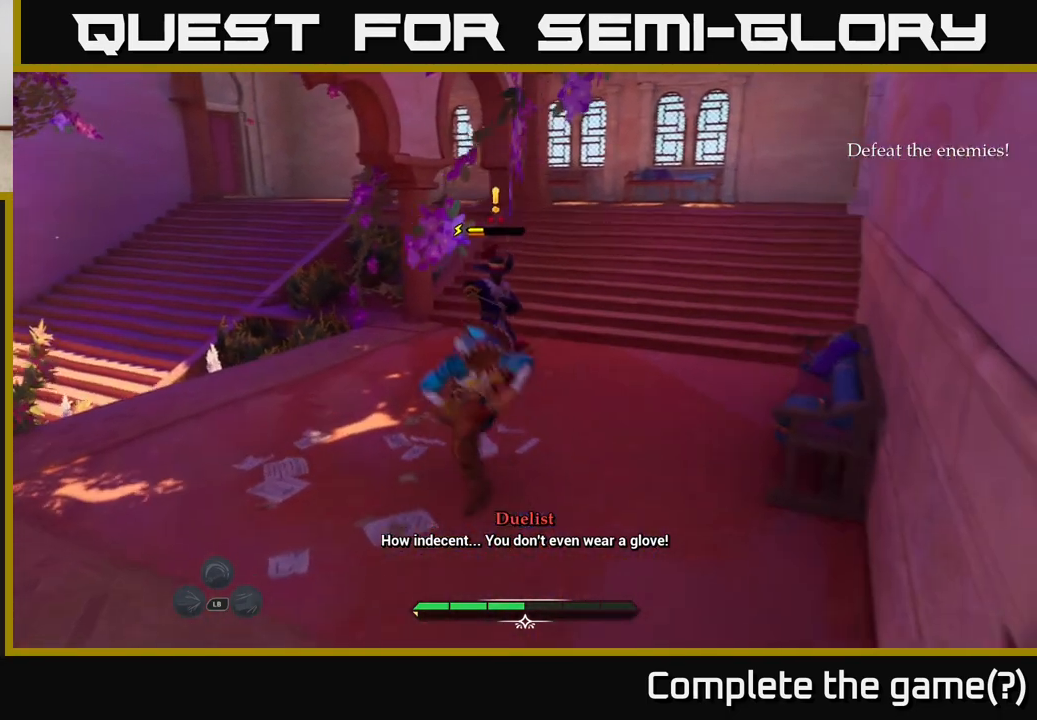
{"buttons": [], "left_stick": "up", "right_stick": "center", "events": [[50, "R2", "down"], [100, "R2", "up"], [283, "left_stick", "center"], [500, "left_stick", "up"]]}
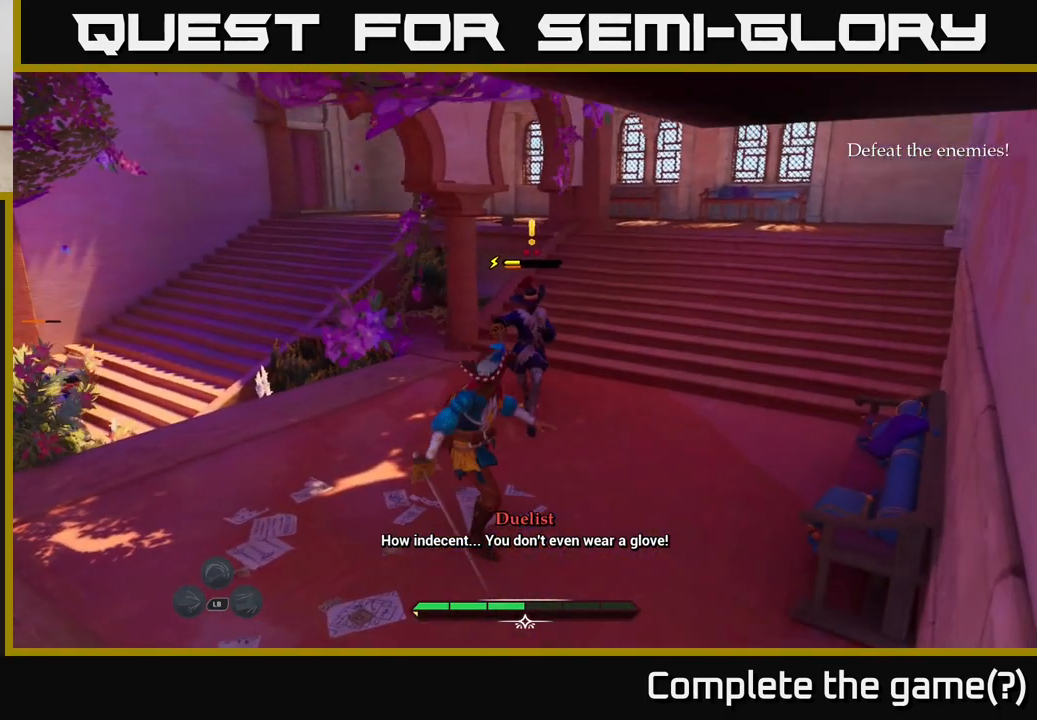
{"buttons": ["X"], "left_stick": "up", "right_stick": "center", "events": [[200, "X", "down"], [283, "X", "up"], [433, "X", "down"]]}
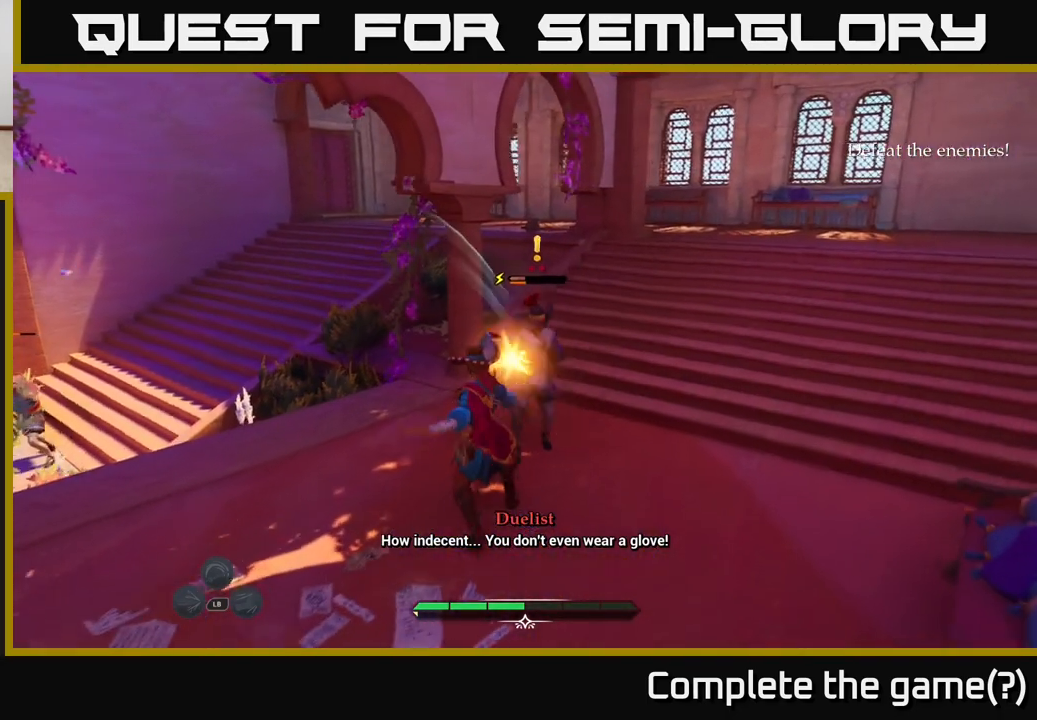
{"buttons": [], "left_stick": "center", "right_stick": "center", "events": [[17, "X", "up"], [133, "X", "down"], [167, "left_stick", "center"], [200, "X", "up"]]}